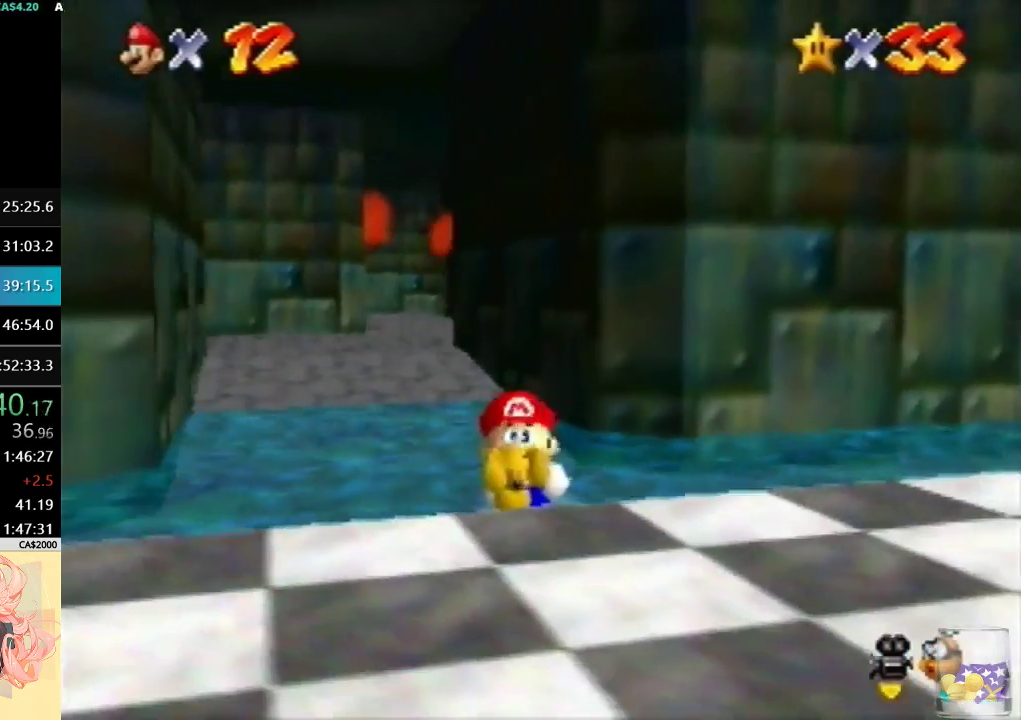
Gameplay with a controller (Nintendo layout); each line is a JSON object with the inputs held at the frame after it. "events" lists button and stick changes between this image and that frame as [ms after this image, input, new state], when the widget could be followed in between. Not read: A L3 R3.
{"buttons": [], "left_stick": "center", "events": []}
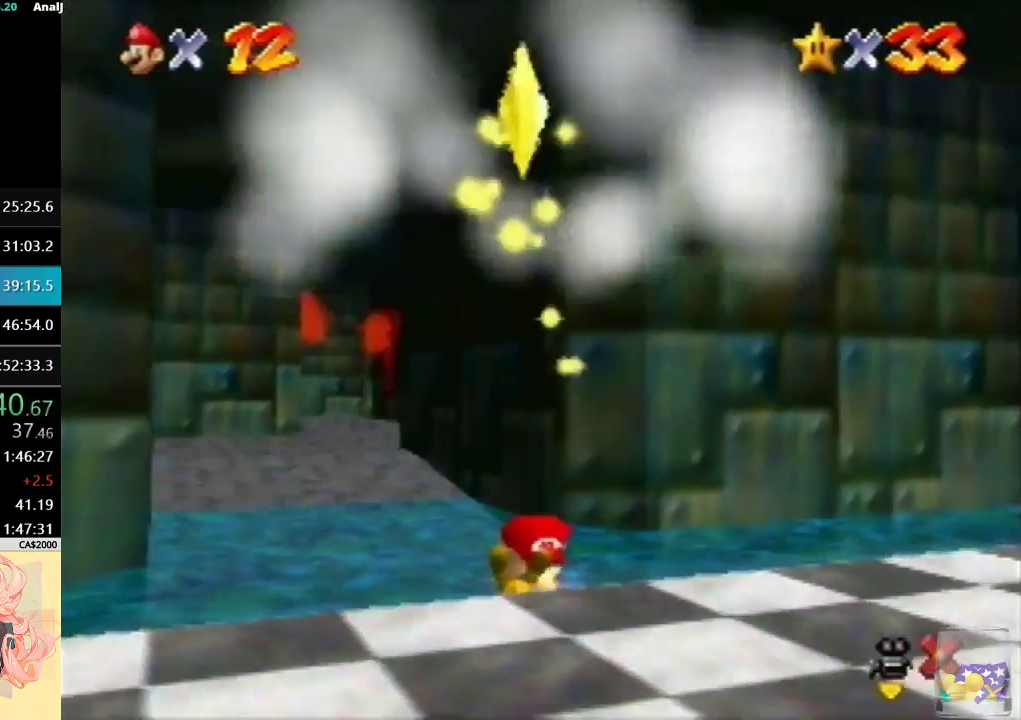
{"buttons": [], "left_stick": "center", "events": []}
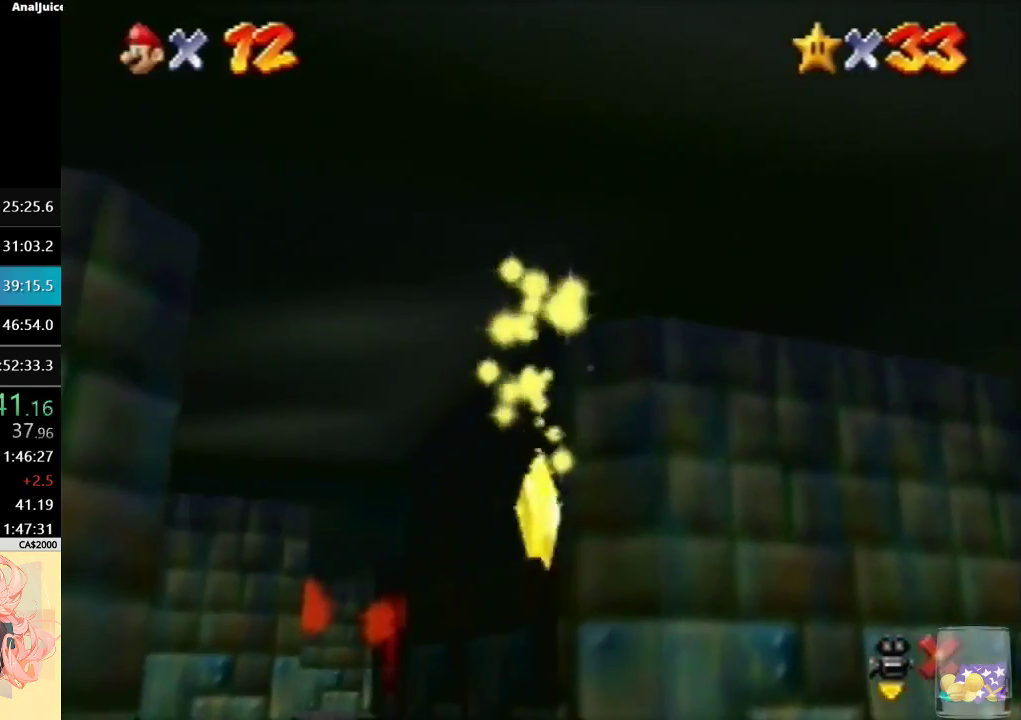
{"buttons": [], "left_stick": "up-right", "events": [[467, "left_stick", "up-right"]]}
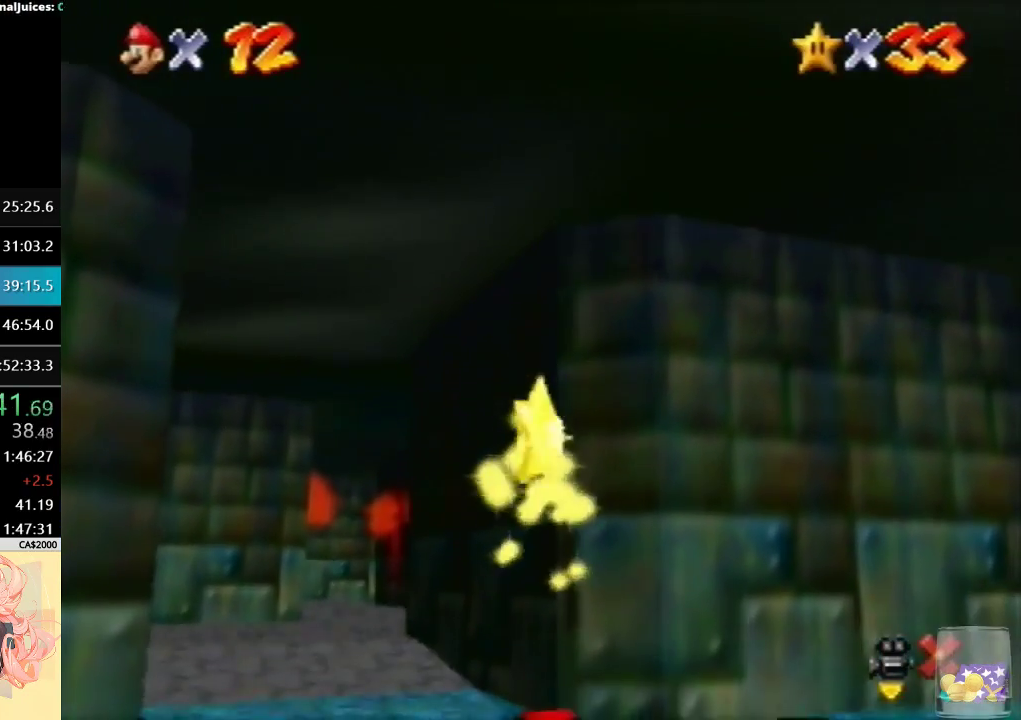
{"buttons": [], "left_stick": "up-right", "events": []}
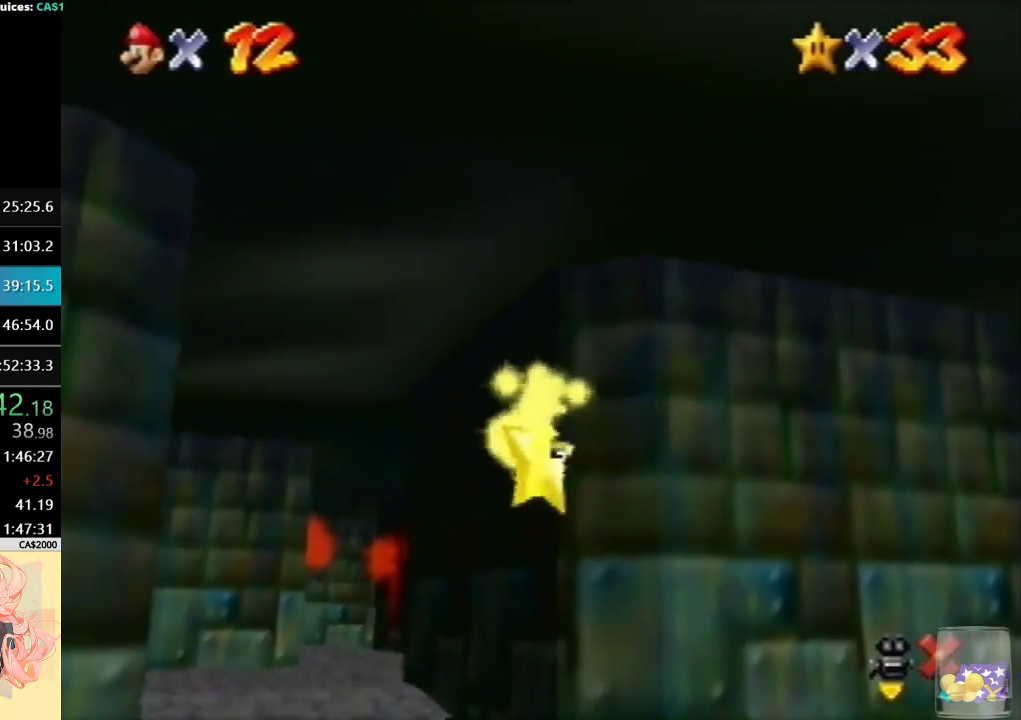
{"buttons": [], "left_stick": "up-right", "events": []}
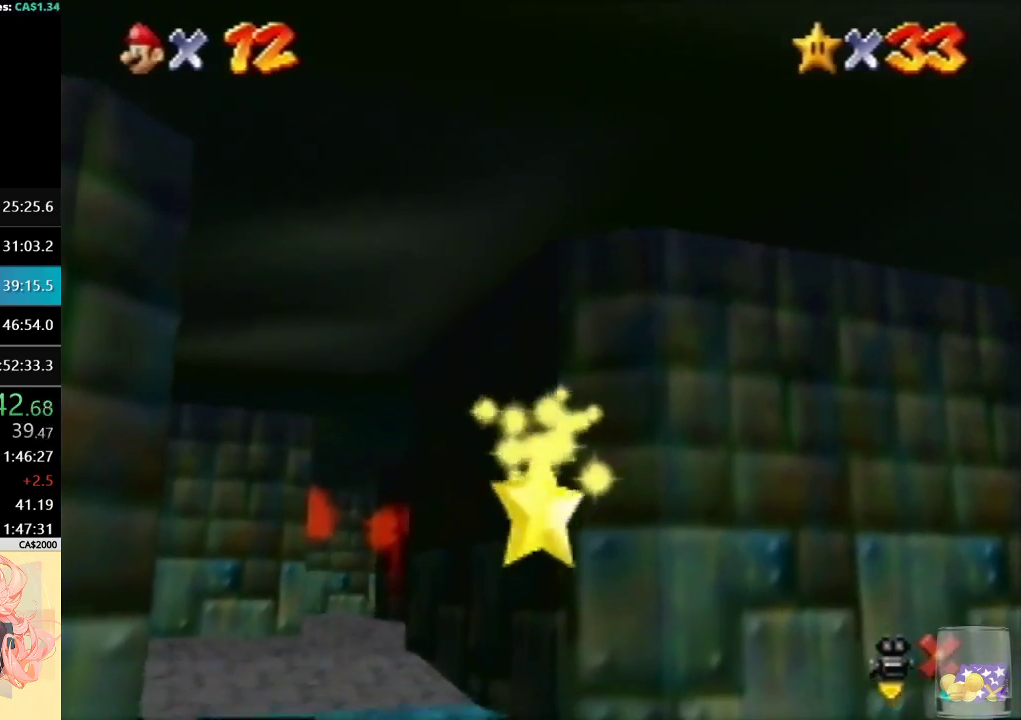
{"buttons": [], "left_stick": "up-right", "events": []}
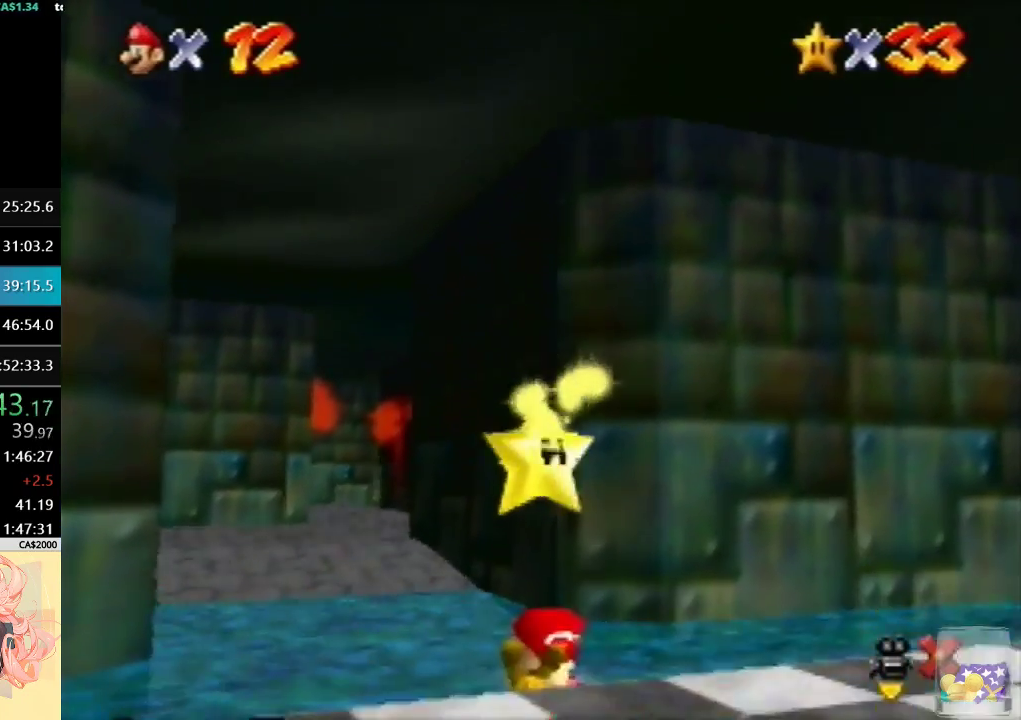
{"buttons": [], "left_stick": "up-right", "events": []}
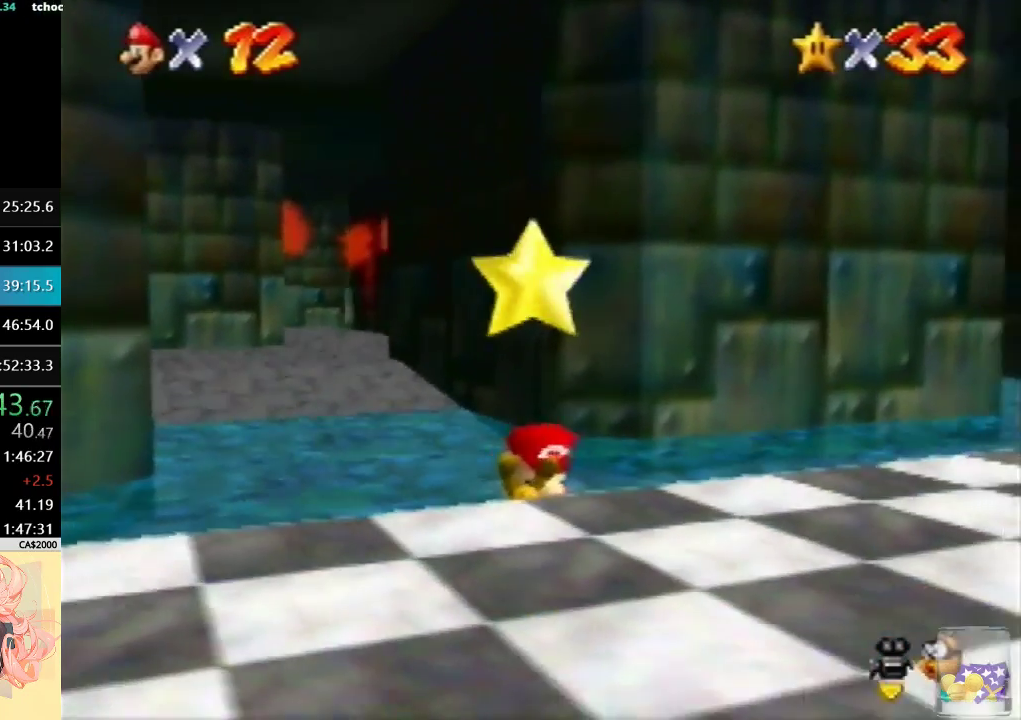
{"buttons": [], "left_stick": "up-right", "events": []}
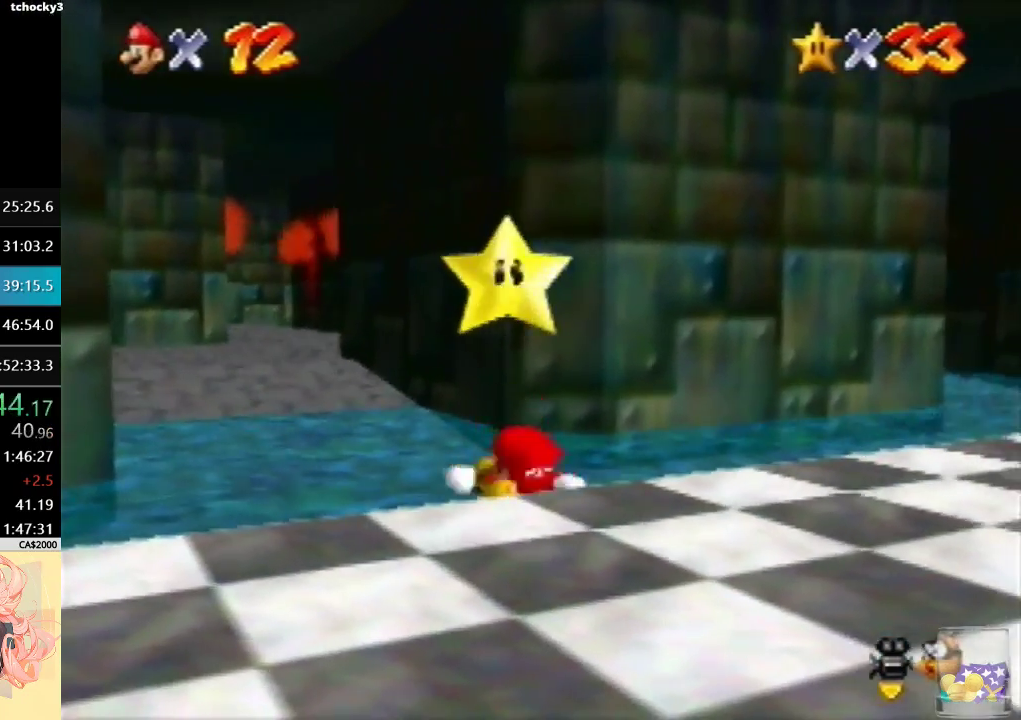
{"buttons": [], "left_stick": "center", "events": [[433, "left_stick", "center"]]}
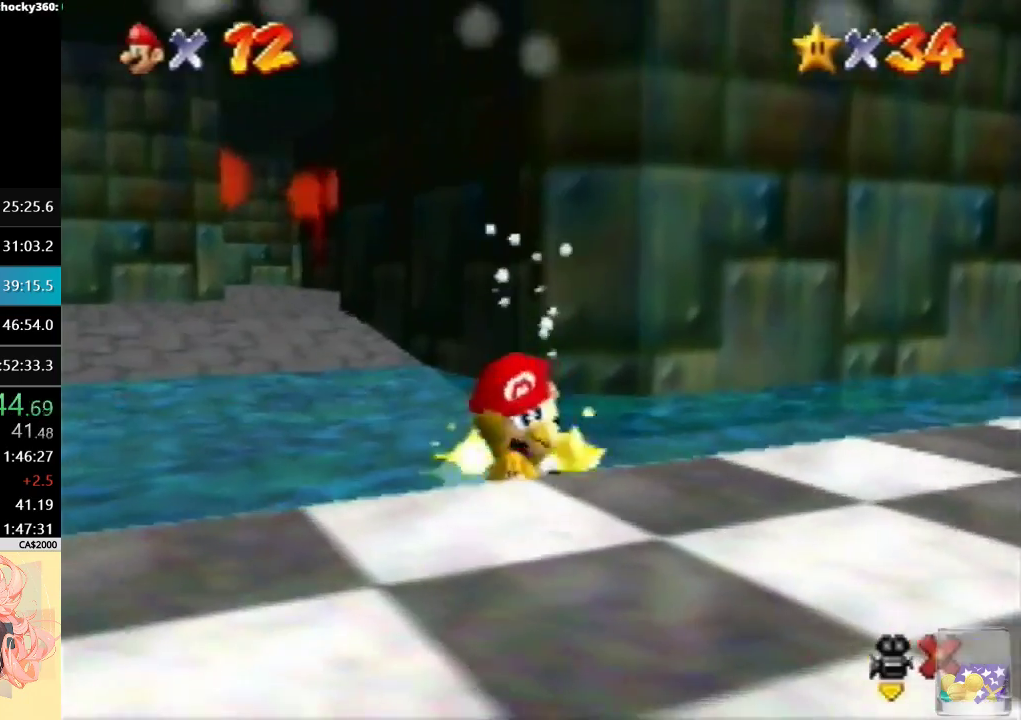
{"buttons": [], "left_stick": "center", "events": [[133, "B", "down"], [267, "B", "up"], [400, "B", "down"], [500, "B", "up"]]}
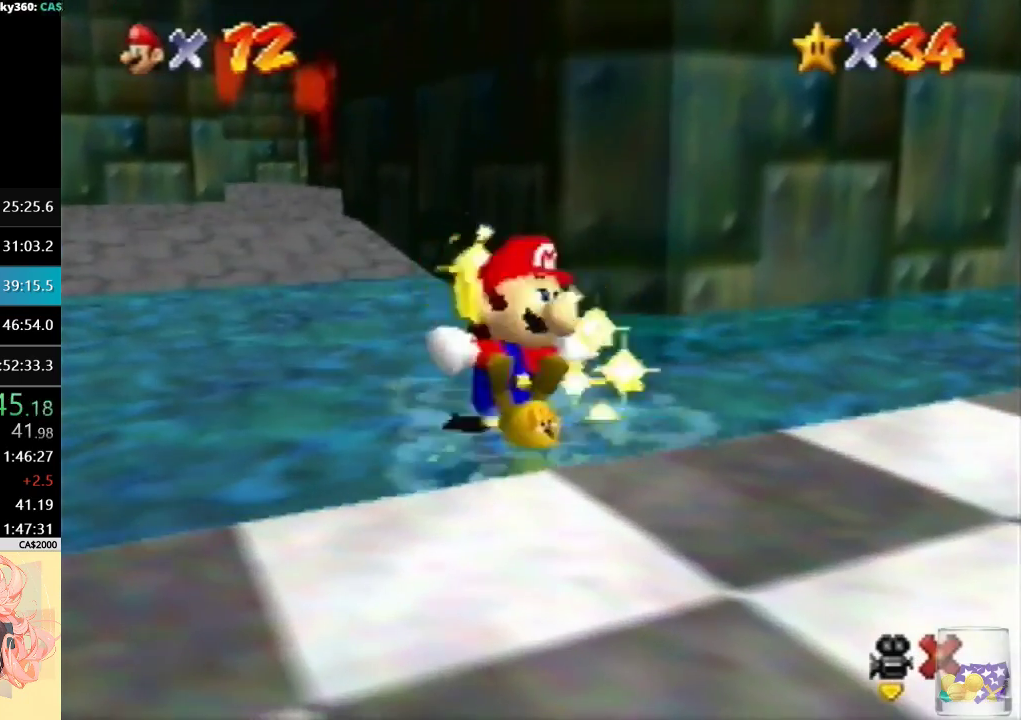
{"buttons": [], "left_stick": "center", "events": [[133, "B", "down"], [233, "B", "up"], [333, "B", "down"], [467, "B", "up"]]}
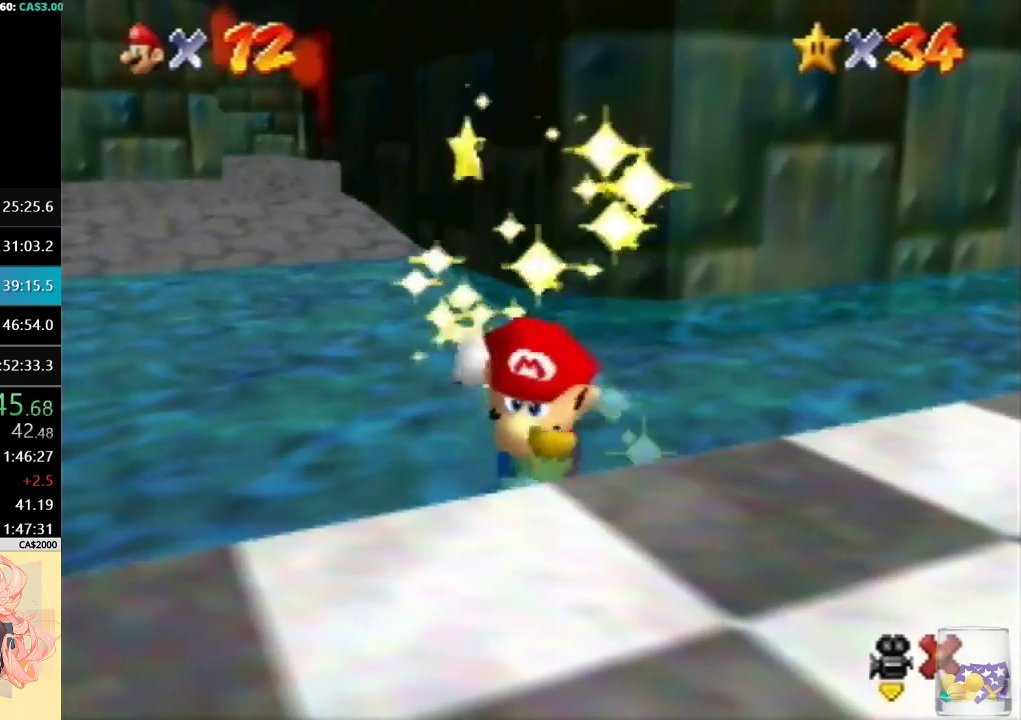
{"buttons": [], "left_stick": "center", "events": []}
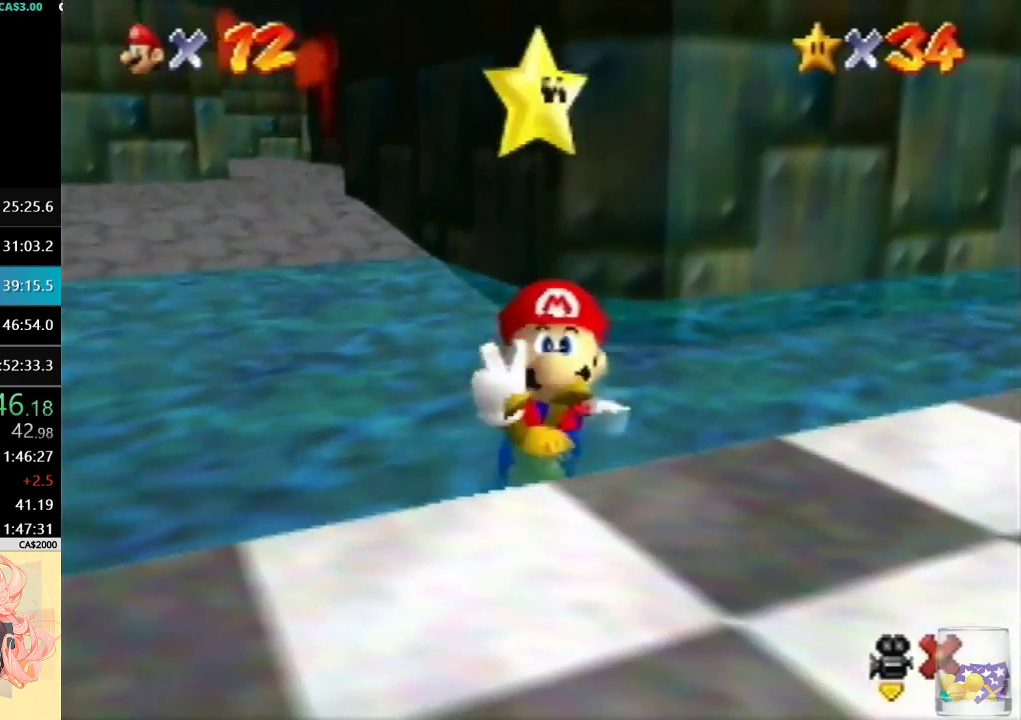
{"buttons": [], "left_stick": "center", "events": []}
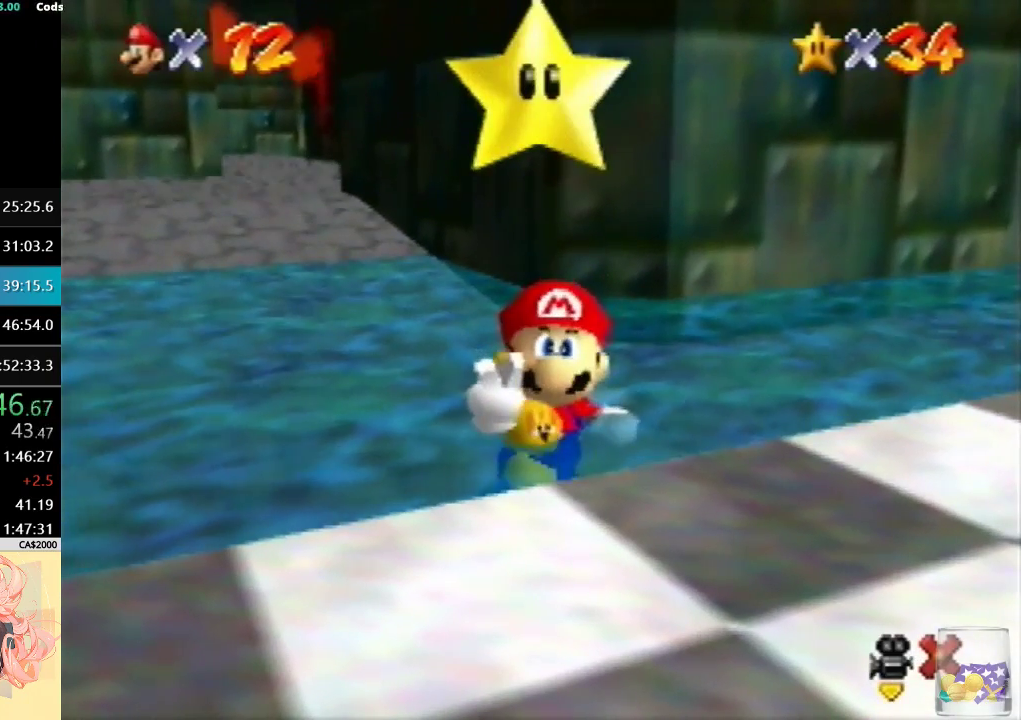
{"buttons": [], "left_stick": "center", "events": []}
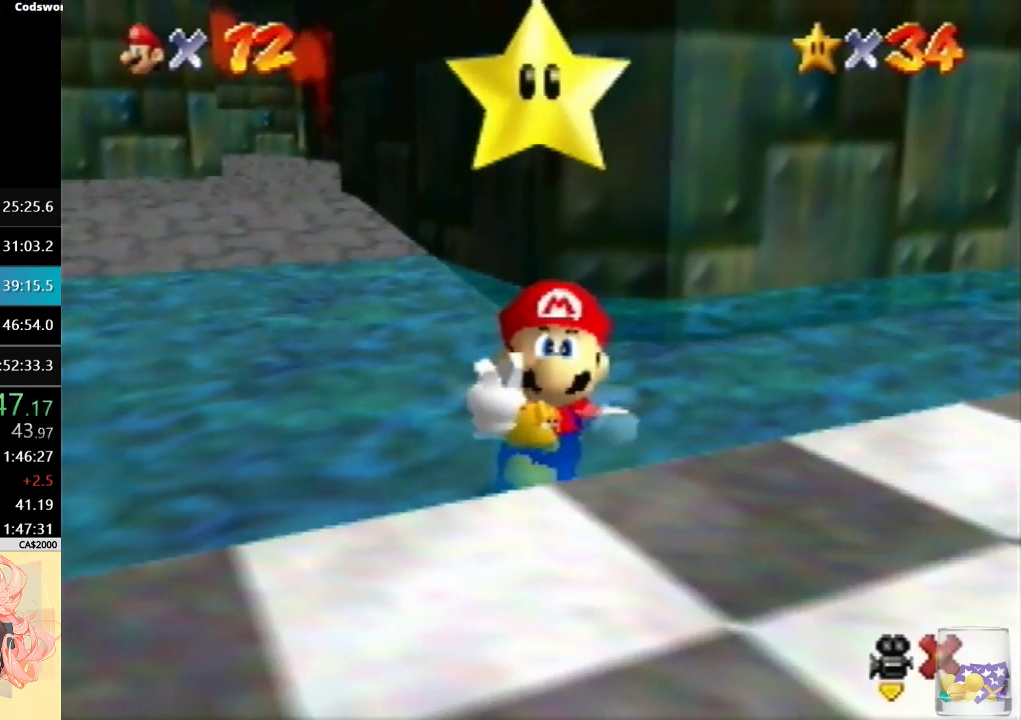
{"buttons": ["B"], "left_stick": "center", "events": [[367, "B", "down"]]}
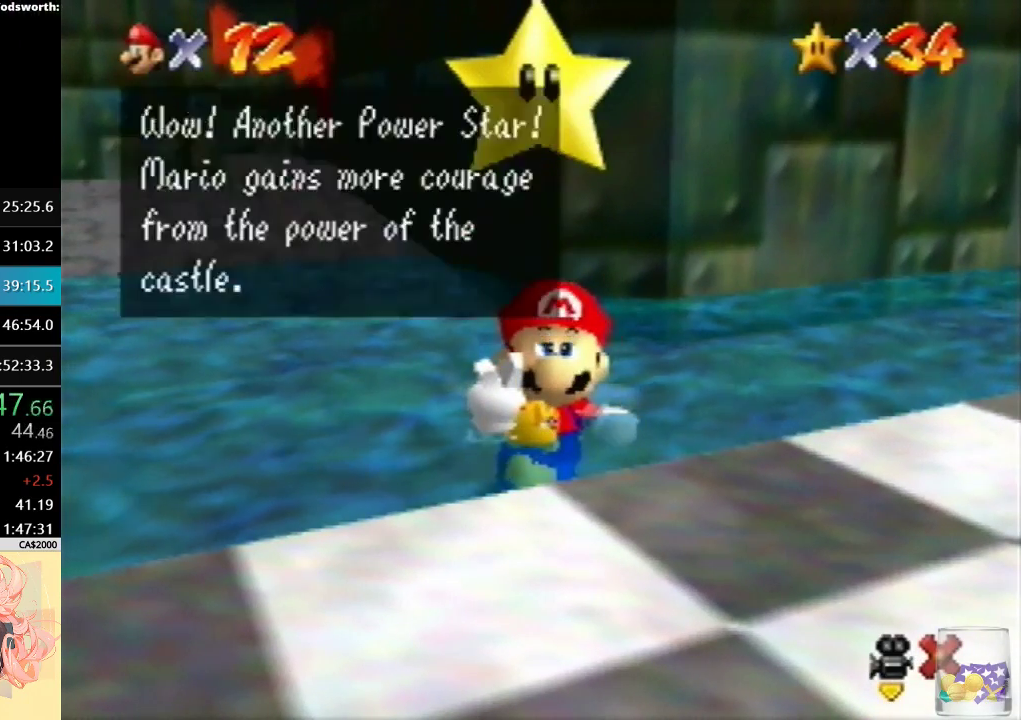
{"buttons": [], "left_stick": "right", "events": [[33, "B", "up"], [200, "left_stick", "right"]]}
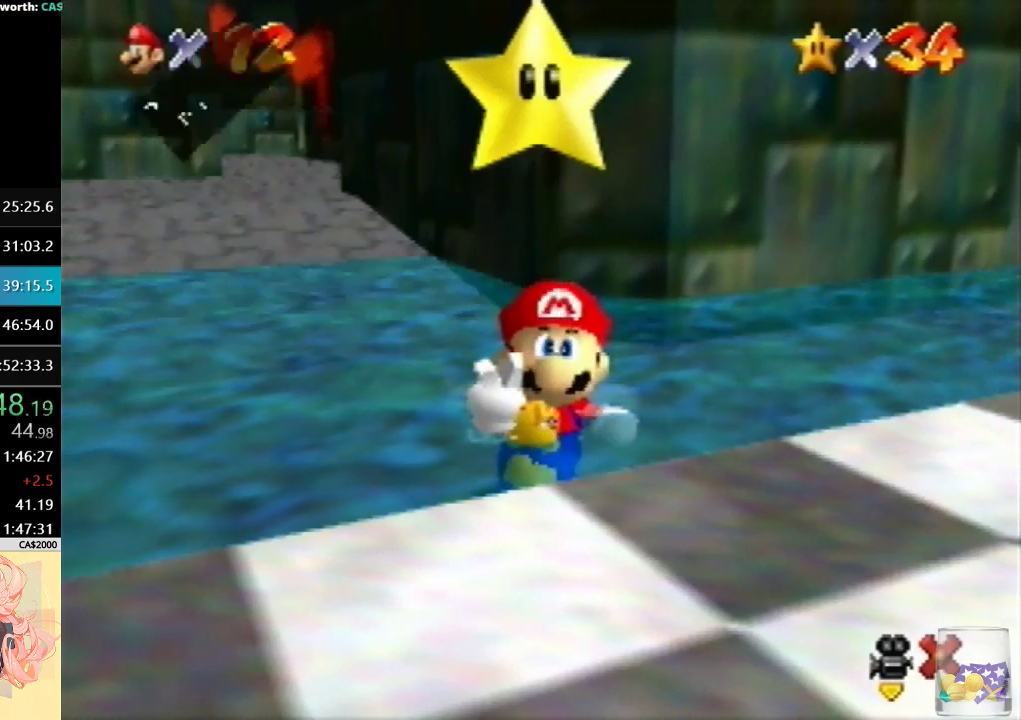
{"buttons": [], "left_stick": "up-right", "events": [[333, "left_stick", "up-right"]]}
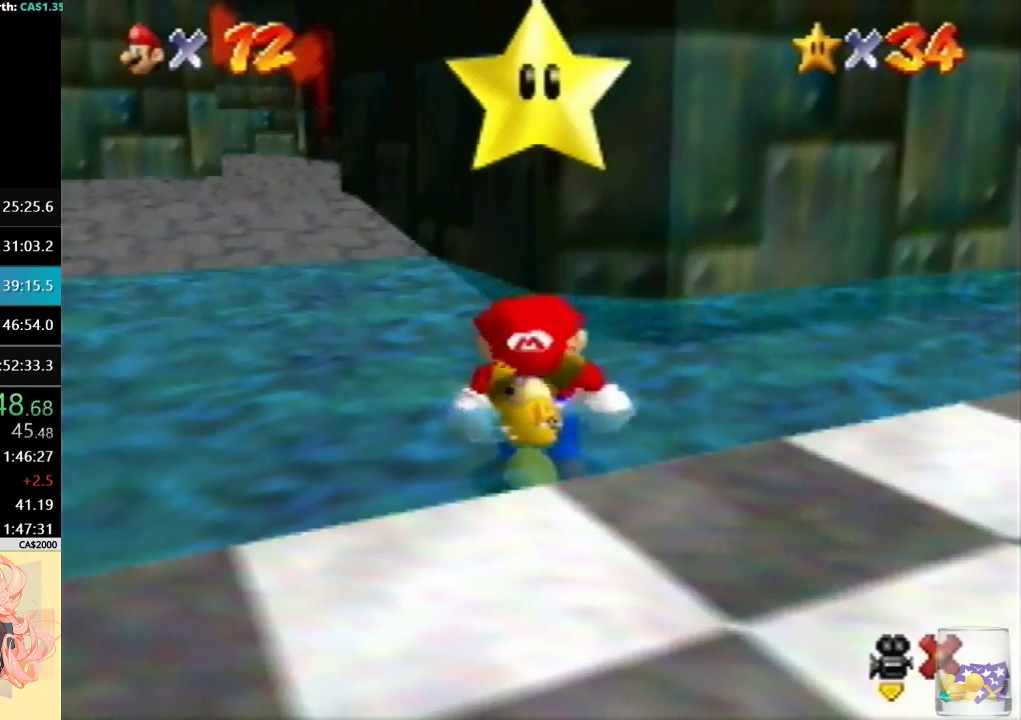
{"buttons": [], "left_stick": "up-right", "events": []}
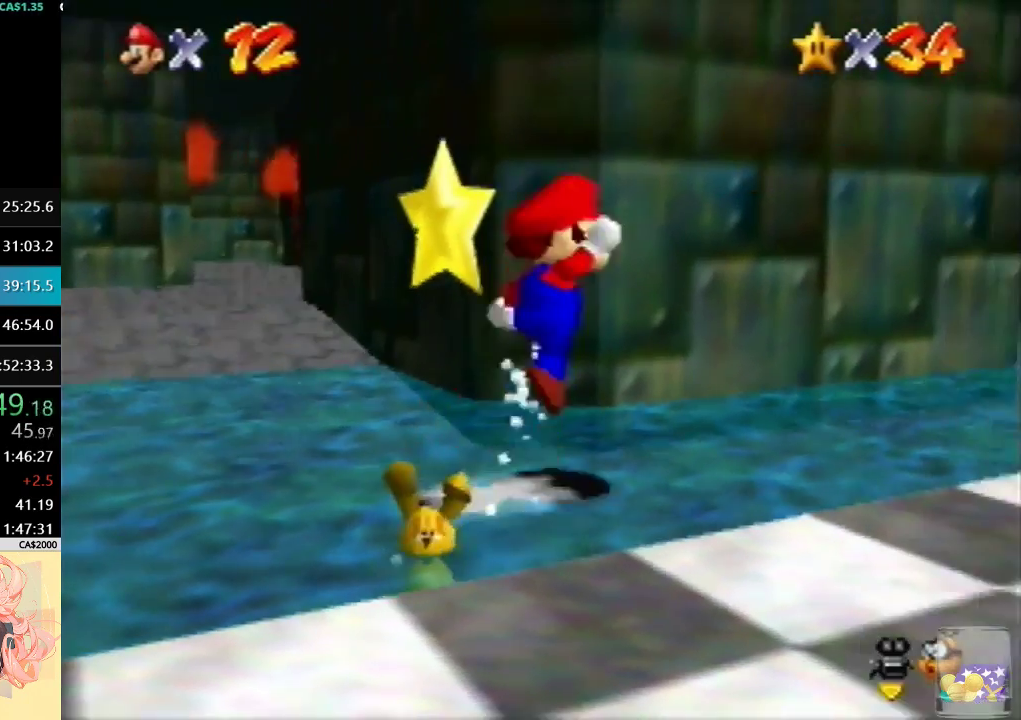
{"buttons": ["B"], "left_stick": "up-right", "events": [[500, "B", "down"]]}
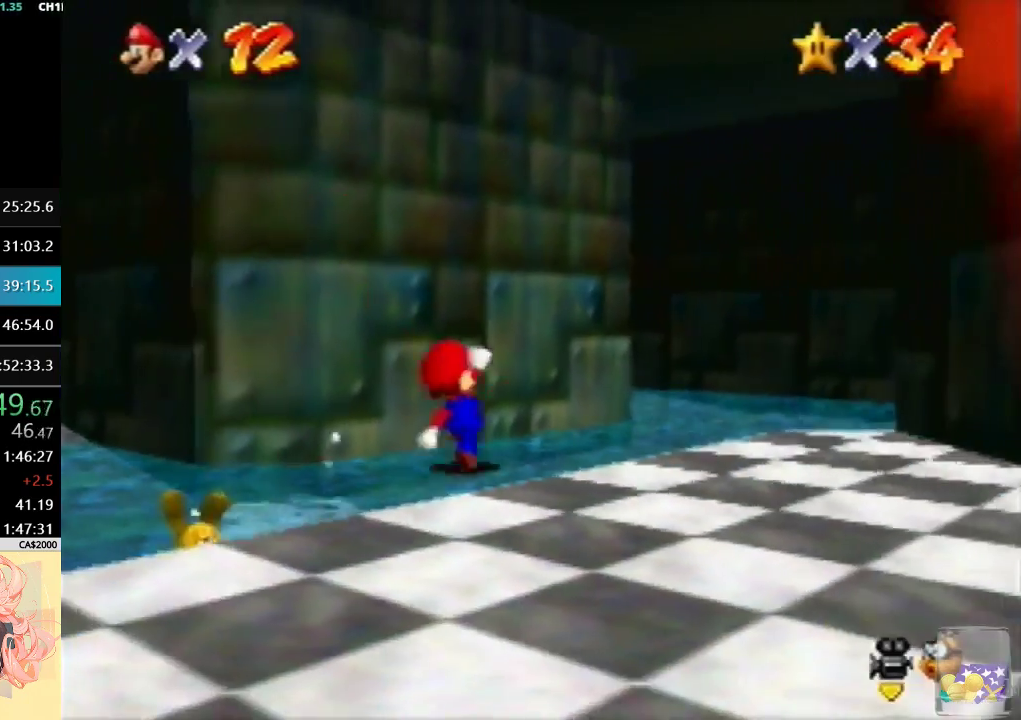
{"buttons": [], "left_stick": "up", "events": [[133, "B", "up"], [433, "left_stick", "up"]]}
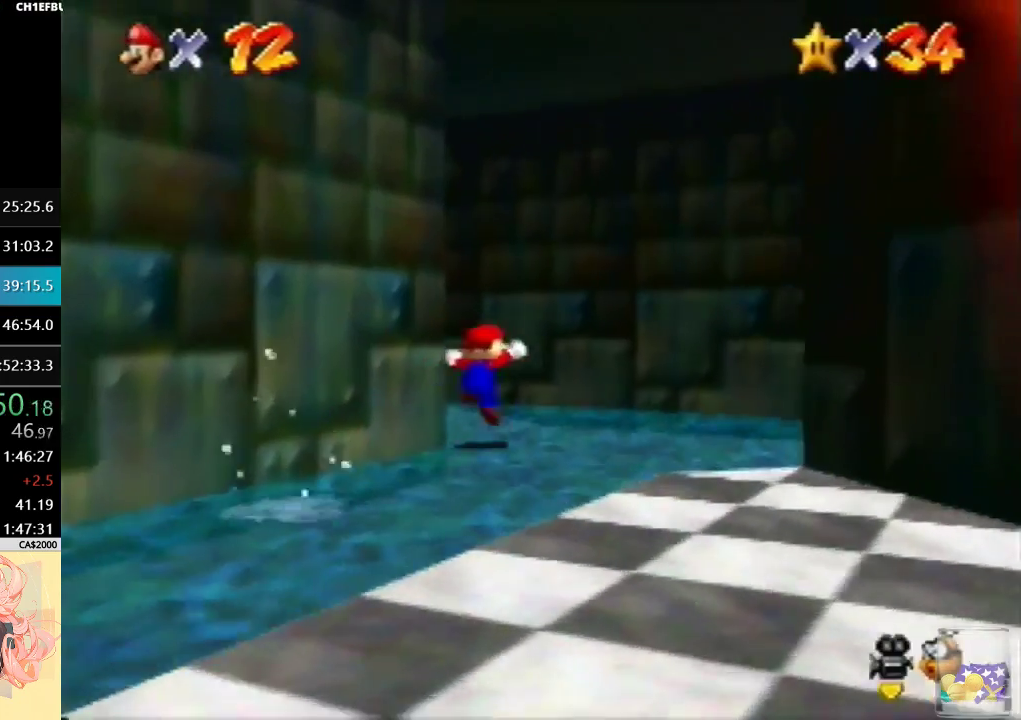
{"buttons": [], "left_stick": "up-left", "events": [[33, "left_stick", "up-left"], [233, "B", "down"], [367, "B", "up"]]}
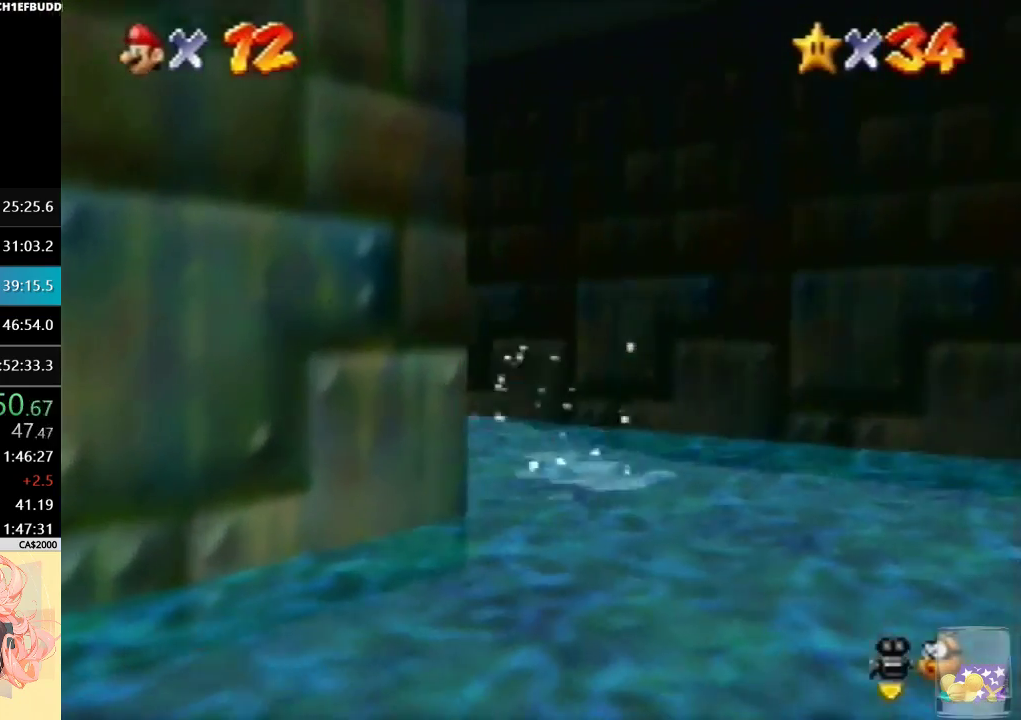
{"buttons": [], "left_stick": "up", "events": [[67, "B", "down"], [267, "B", "up"], [433, "left_stick", "up"]]}
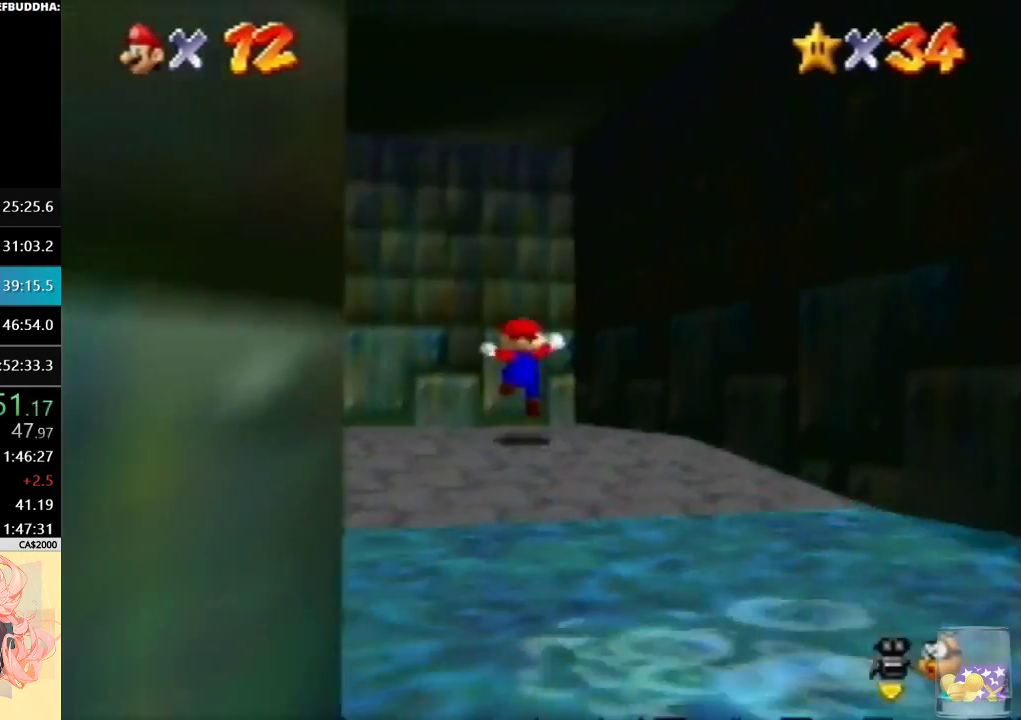
{"buttons": ["B"], "left_stick": "up-right", "events": [[167, "left_stick", "up-left"], [200, "B", "down"], [300, "left_stick", "up"], [467, "left_stick", "up-right"]]}
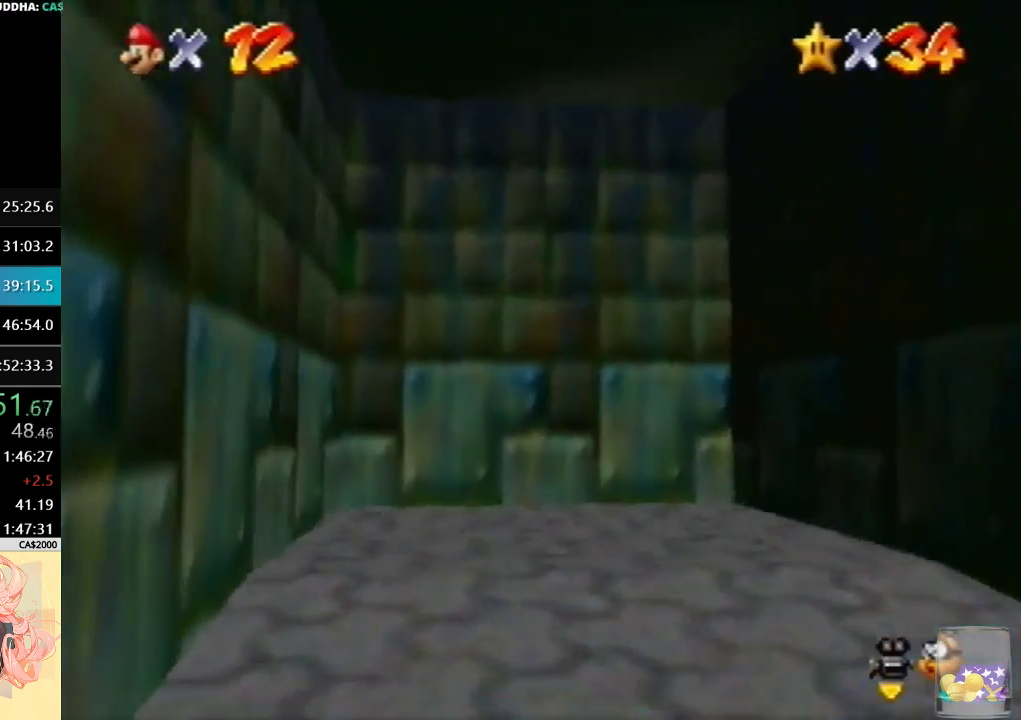
{"buttons": [], "left_stick": "center", "events": [[33, "B", "up"], [33, "left_stick", "center"]]}
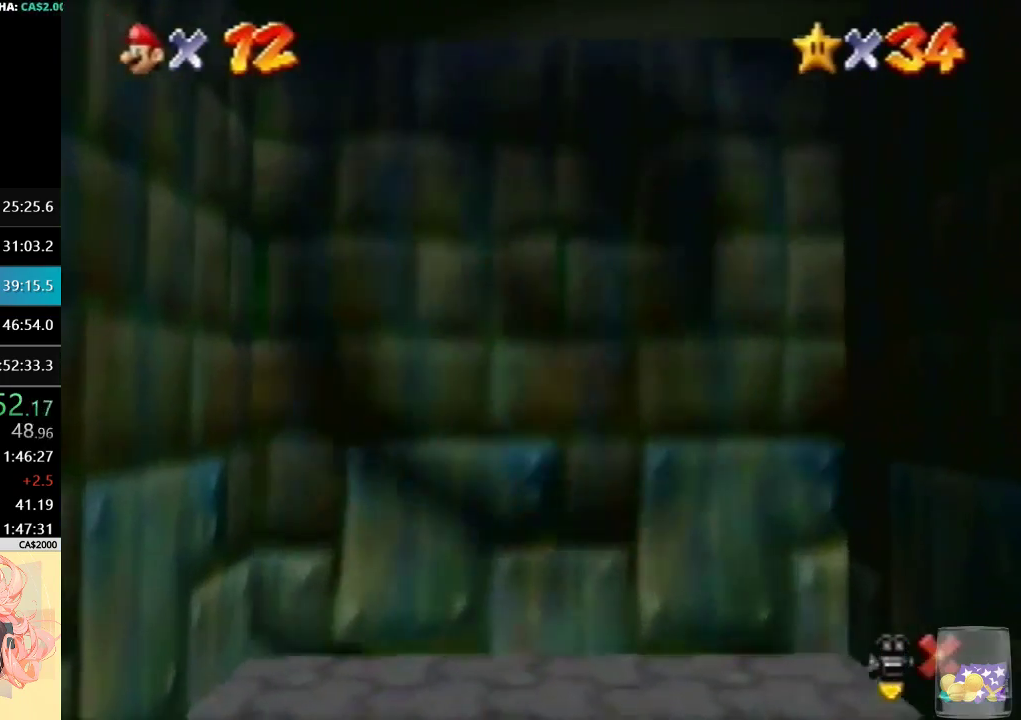
{"buttons": [], "left_stick": "center", "events": []}
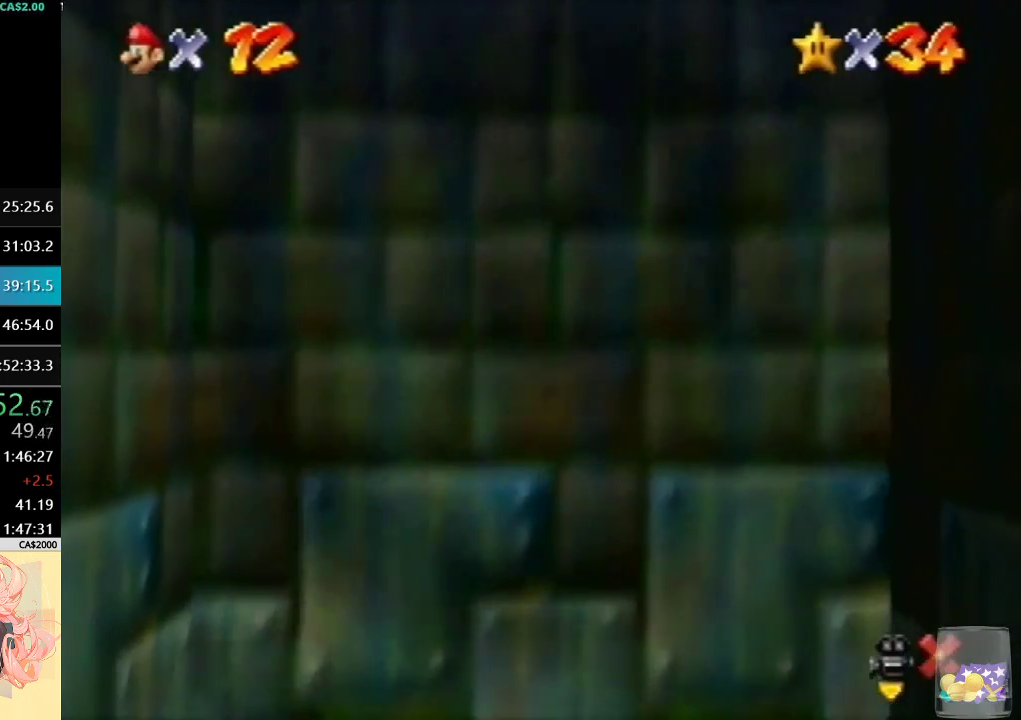
{"buttons": [], "left_stick": "center", "events": []}
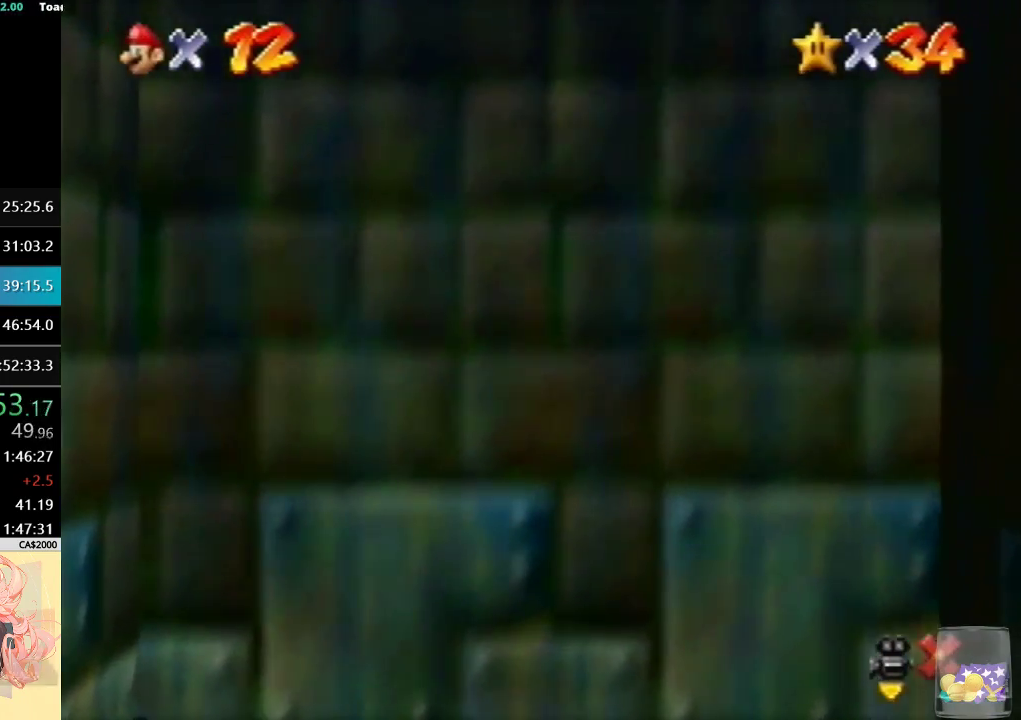
{"buttons": [], "left_stick": "center", "events": []}
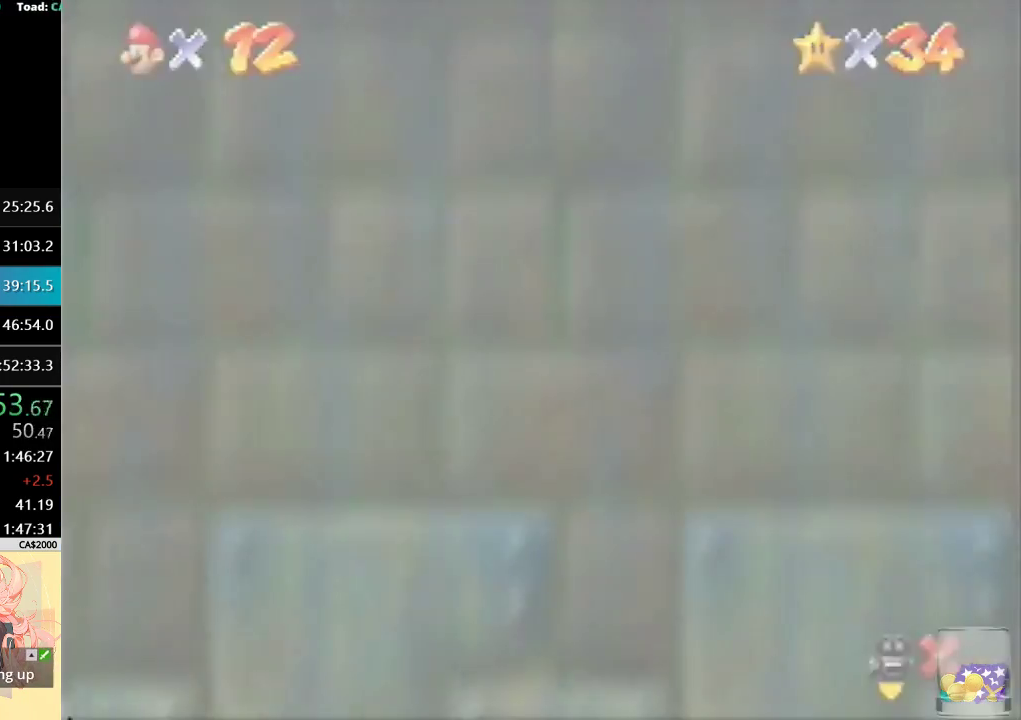
{"buttons": [], "left_stick": "center", "events": []}
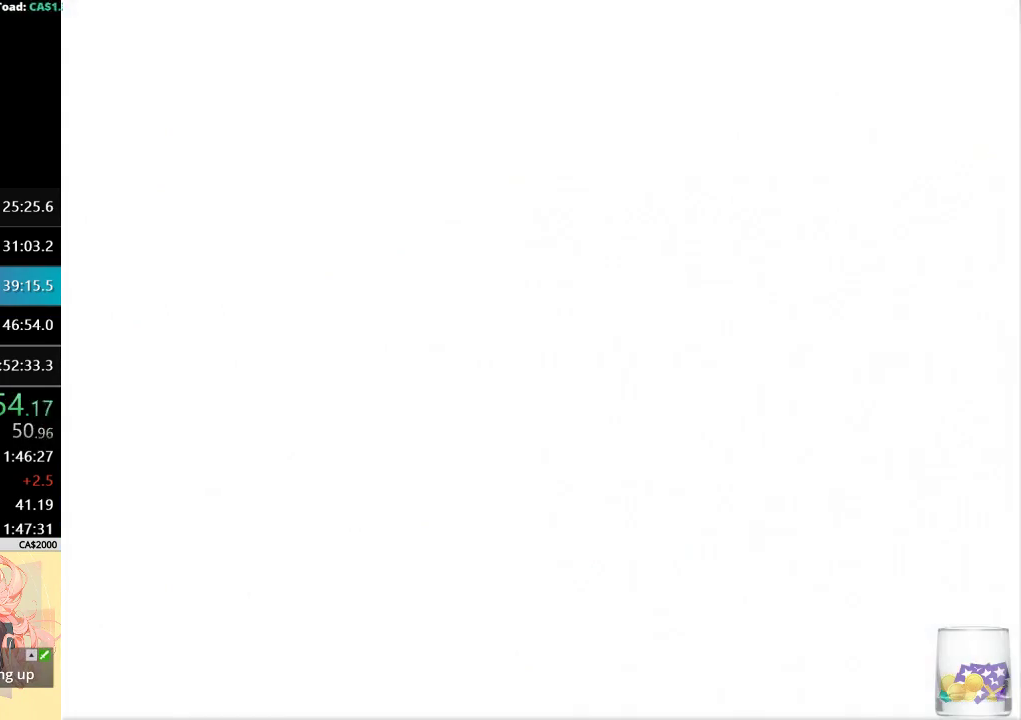
{"buttons": [], "left_stick": "center", "events": []}